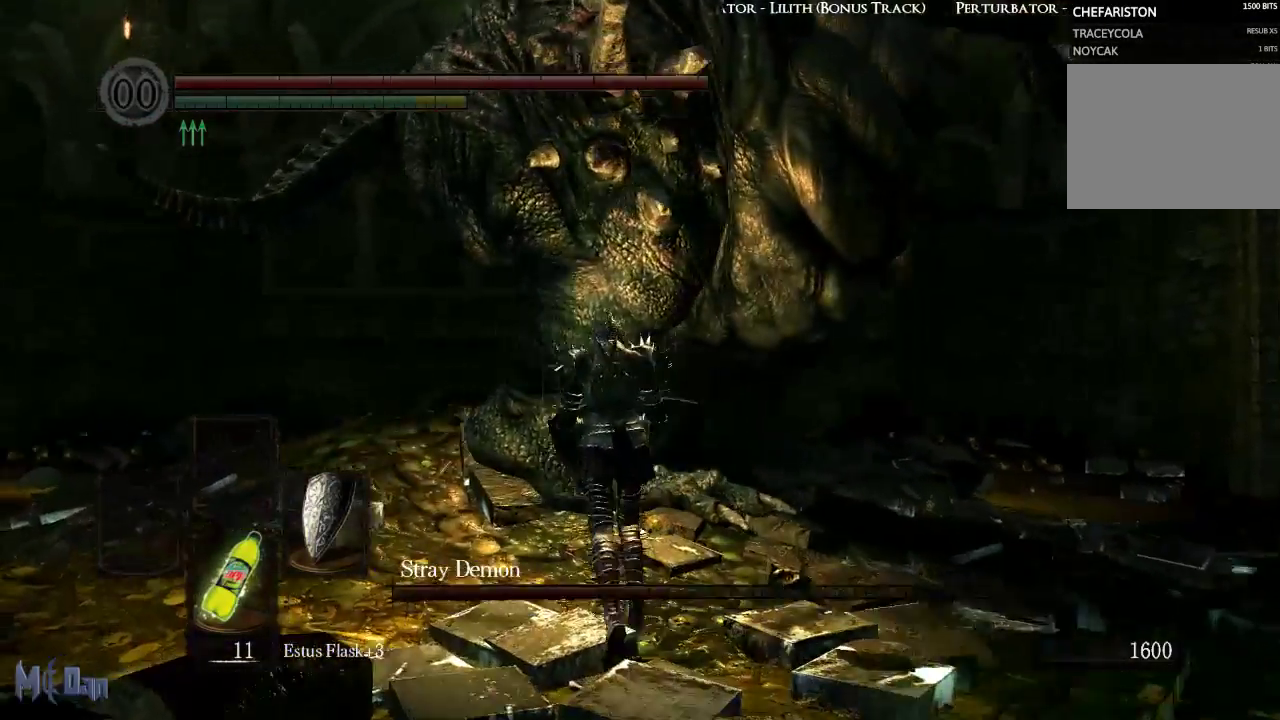
Gameplay with a controller (Xbox layout); each line is a JSON object with the inputs held at the frame after it. "events" lists button and stick changes between this image and that frame as [ms after this image, input, new state], when the widget could be followed in between.
{"buttons": [], "left_stick": "left", "right_stick": "center", "events": [[133, "left_stick", "up-left"], [317, "left_stick", "left"]]}
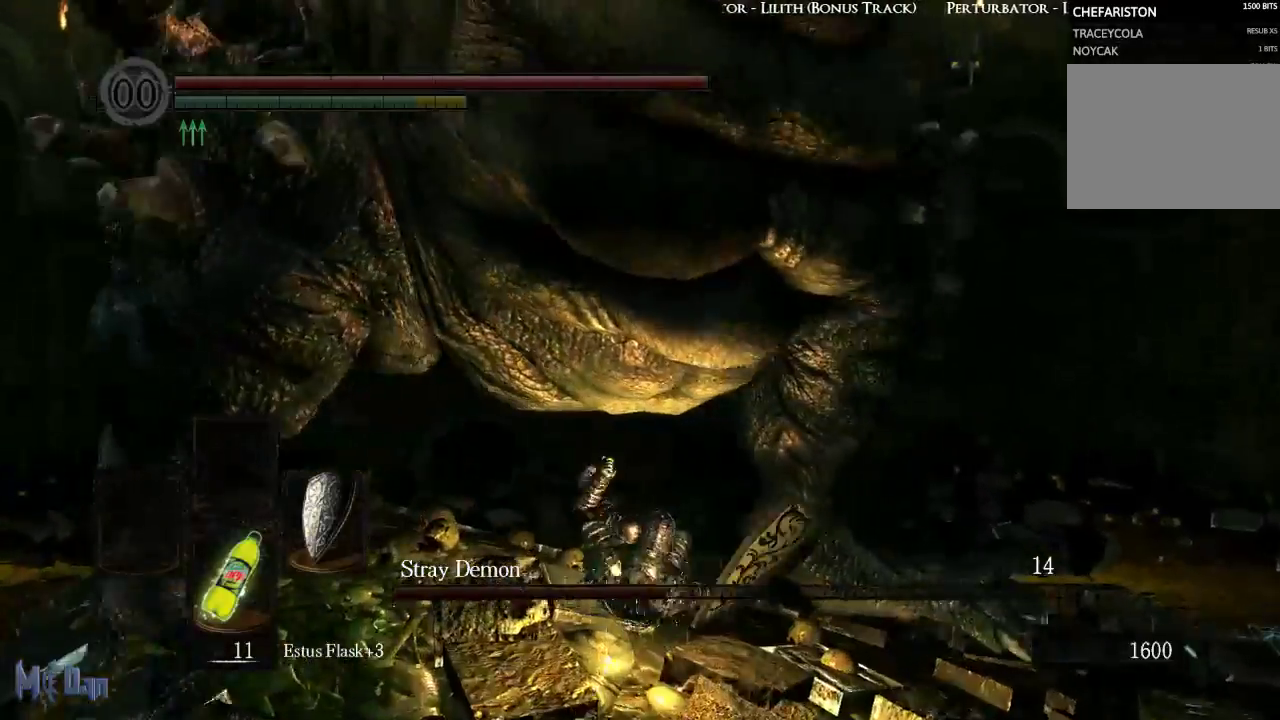
{"buttons": [], "left_stick": "left", "right_stick": "center", "events": []}
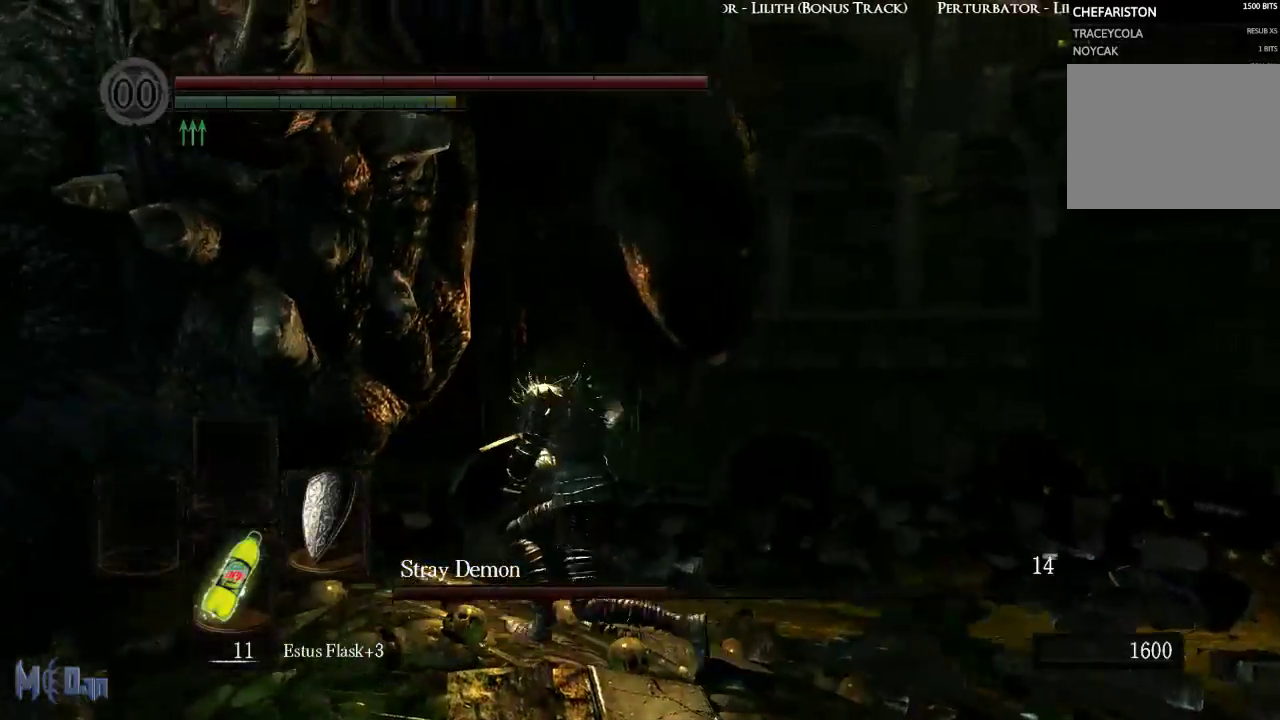
{"buttons": [], "left_stick": "up-left", "right_stick": "center", "events": [[267, "B", "down"], [317, "left_stick", "up-left"], [367, "B", "up"]]}
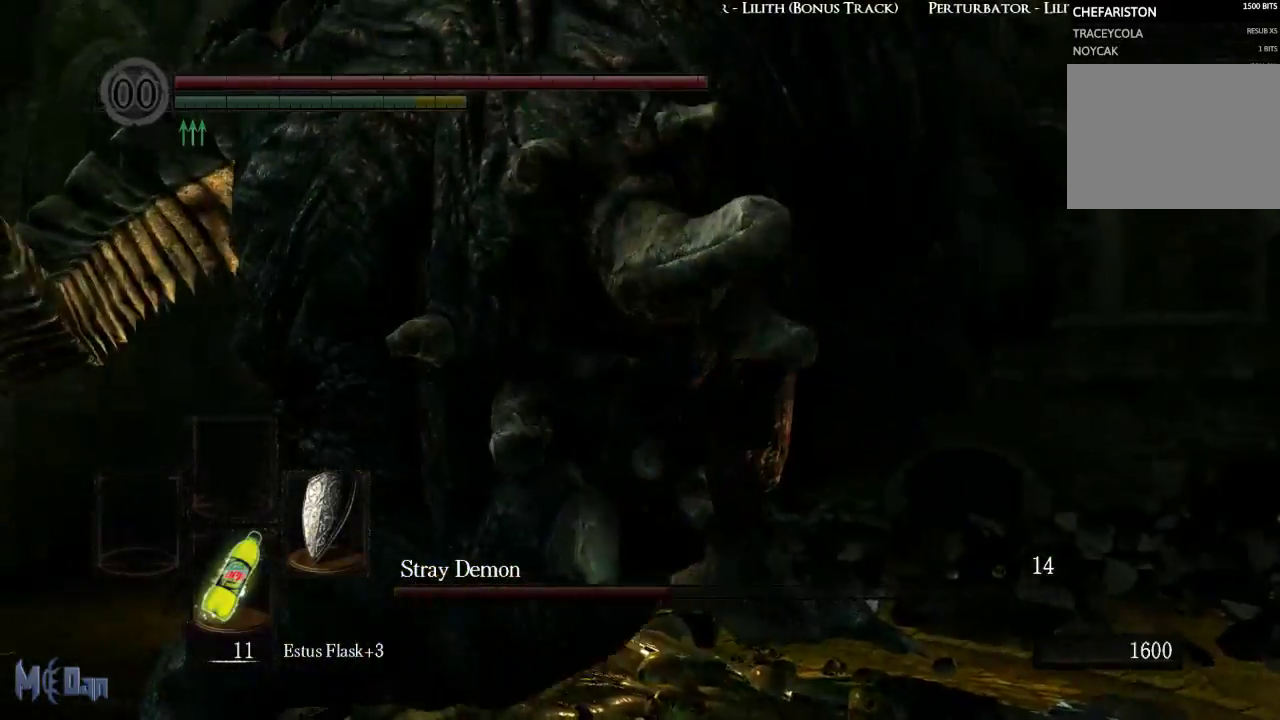
{"buttons": [], "left_stick": "up", "right_stick": "center", "events": [[350, "right_stick", "right"], [500, "left_stick", "up"], [500, "right_stick", "center"]]}
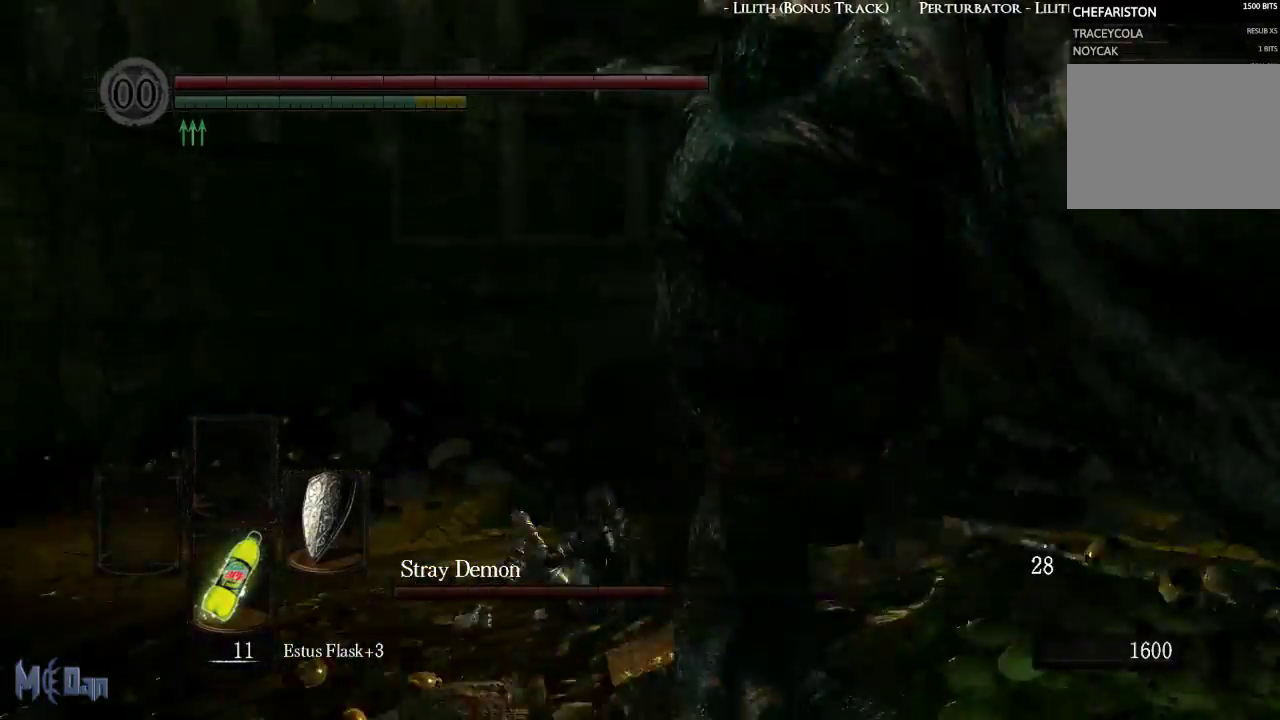
{"buttons": [], "left_stick": "up", "right_stick": "center", "events": [[200, "B", "down"], [283, "B", "up"]]}
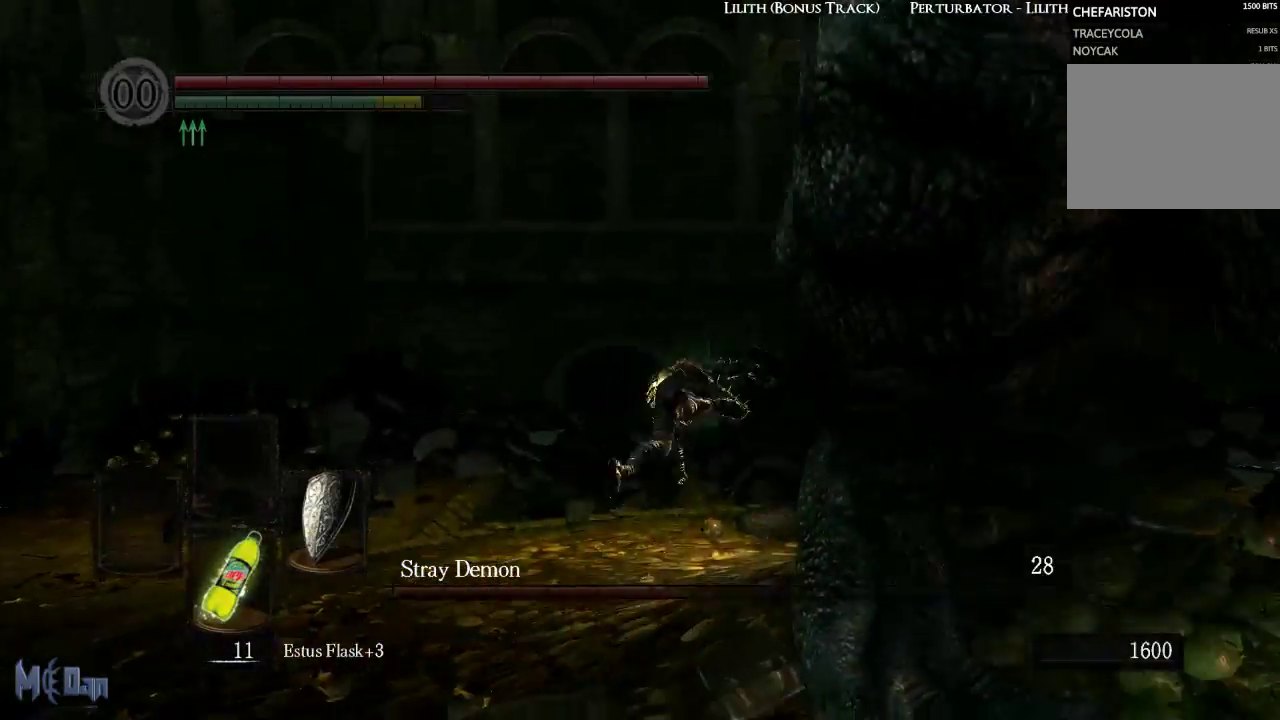
{"buttons": [], "left_stick": "up-left", "right_stick": "right", "events": [[200, "right_stick", "right"], [417, "left_stick", "up-left"]]}
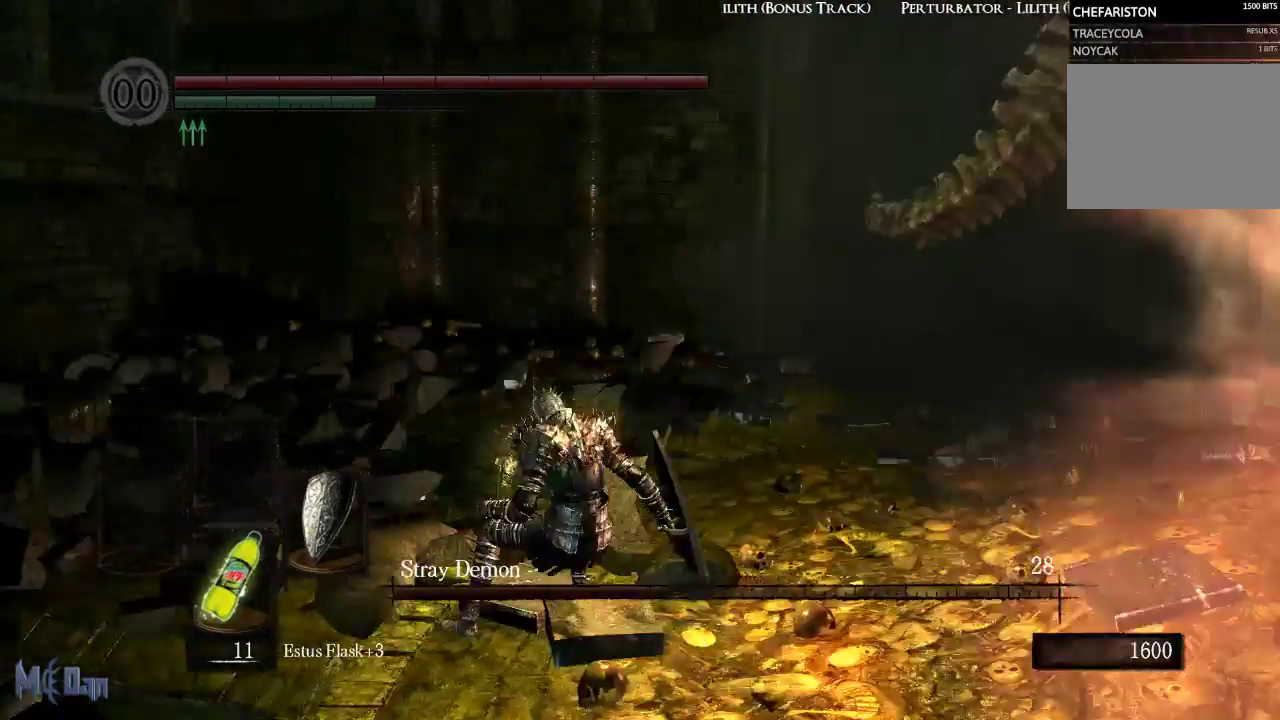
{"buttons": [], "left_stick": "up-left", "right_stick": "center"}